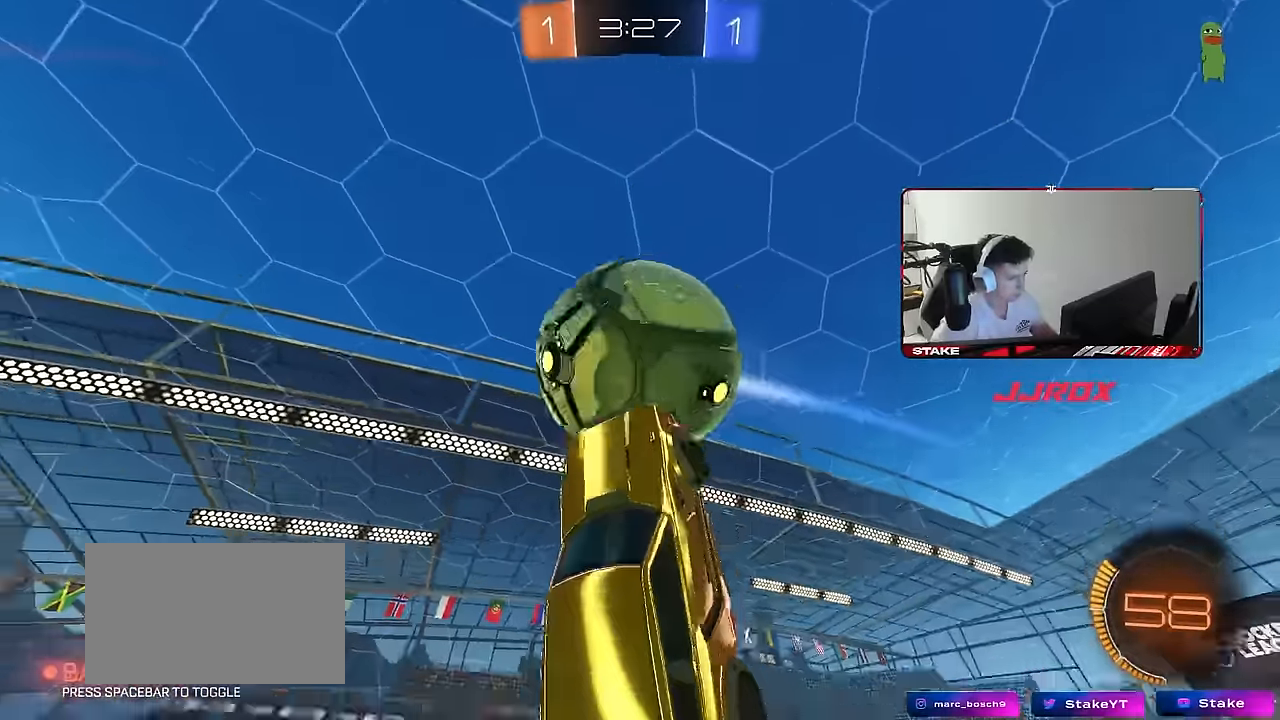
Gameplay with keyboard and mouse; each line is a JSON object with the keys and mouse buttons held at the frame after it. "events" lists presses ("down") and releases ("up") of "1", "2", "3", "4", "5", "a", "alt", "c", "caps_lock", "ctrl", "d", "e", "f", "g", "q", "r", "s", "shift", "space", "t", "tab", "v", "w", "x", "z", "mouse_left", "mouse_wheel" and "mouse_right" between this image and that frame as [ms after this image, input, new state], when the widget could be followed in between. "mouse_left", "mouse_wheel", "mouse_right" = the "left", "wheel", "right" buttons of the "mouse" list. No other keys are recorded. "wheel" means that the mouse wheel is clicked or scrolled. "mouse_move" is the direction in which the mouse moves at that frame (one of eight, or "still"), when it could be read.
{"keys": ["a", "d", "s"], "mouse": [], "mouse_move": "still", "events": [[117, "mouse_left", "up"], [117, "shift", "down"], [217, "w", "up"], [400, "s", "down"], [500, "d", "down"], [500, "shift", "up"]]}
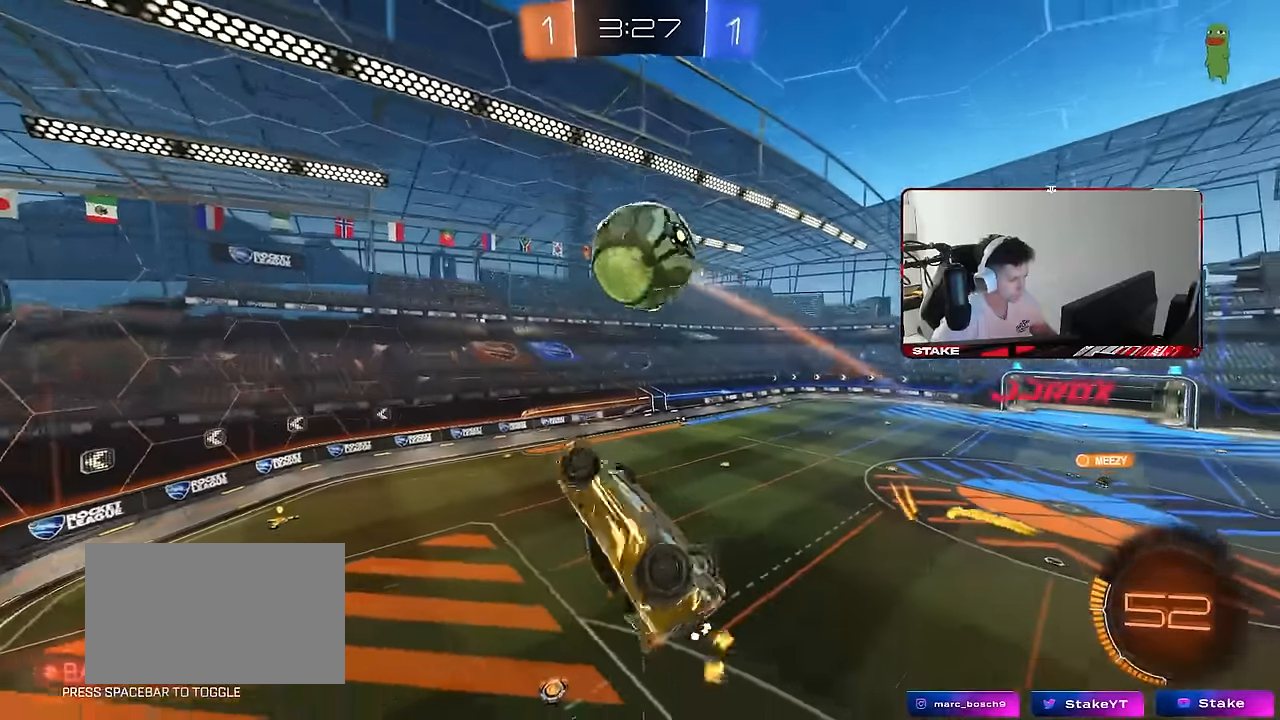
{"keys": [], "mouse": [], "mouse_move": "still", "events": [[84, "d", "up"], [134, "s", "up"], [134, "shift", "down"], [234, "shift", "up"], [334, "a", "up"], [367, "d", "down"], [467, "d", "up"]]}
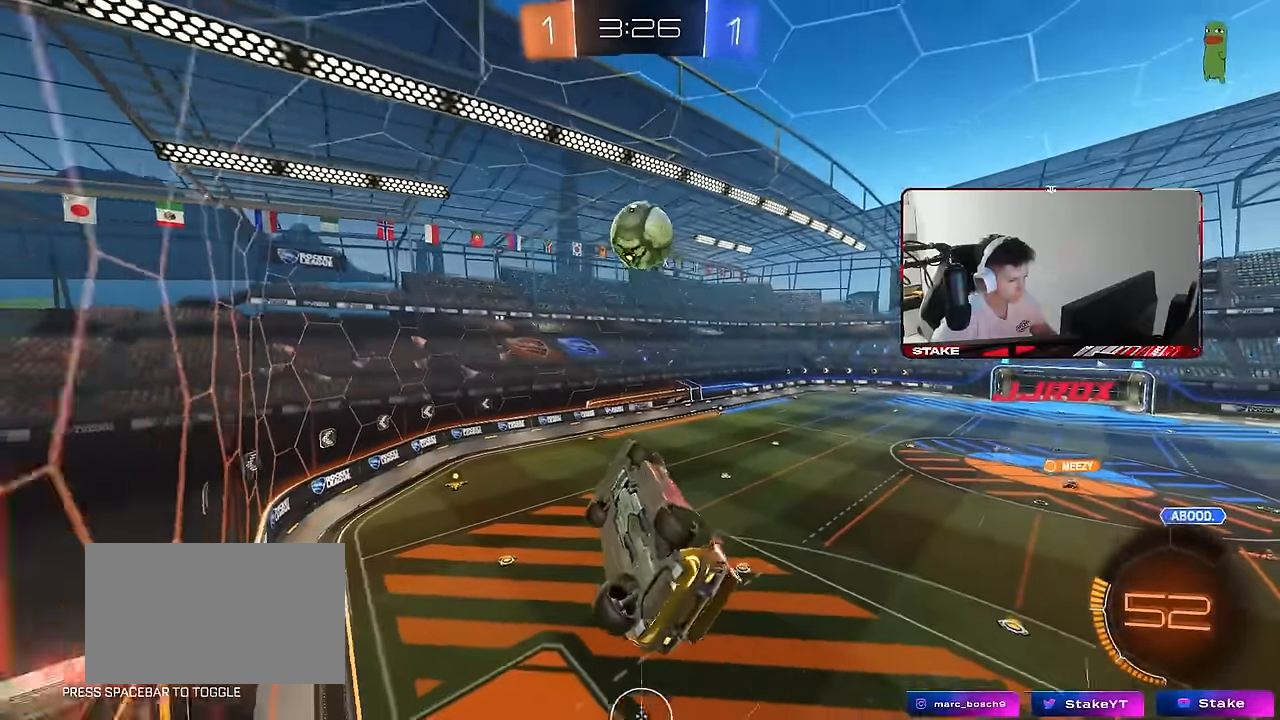
{"keys": ["d", "s"], "mouse": ["left", "right"], "mouse_move": "down", "events": [[100, "w", "down"], [200, "mouse_left", "down"], [334, "mouse_right", "down"], [334, "w", "up"], [384, "s", "down"], [434, "d", "down"]]}
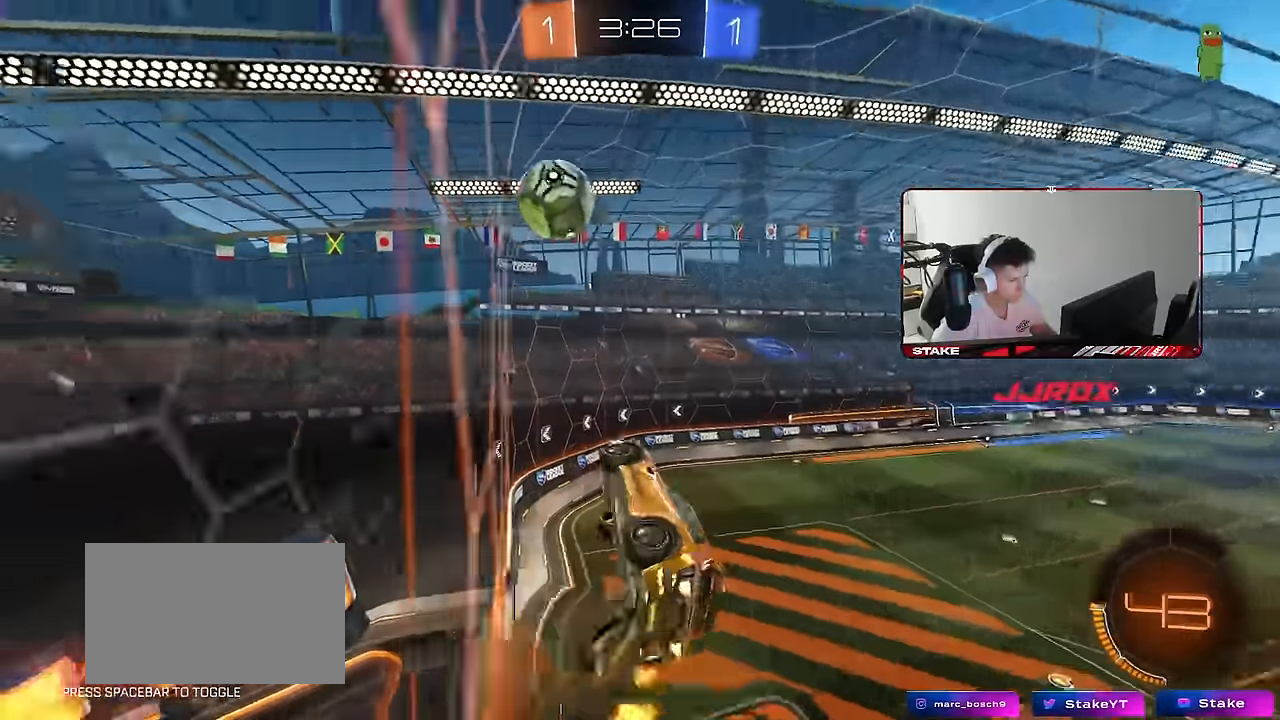
{"keys": ["a", "shift", "w"], "mouse": ["left", "right"], "mouse_move": "still", "events": [[34, "a", "down"], [34, "shift", "down"], [84, "d", "up"], [117, "mouse_right", "up"], [167, "d", "down"], [217, "d", "up"], [267, "s", "up"], [317, "shift", "up"], [317, "w", "down"], [400, "shift", "down"], [450, "mouse_right", "down"]]}
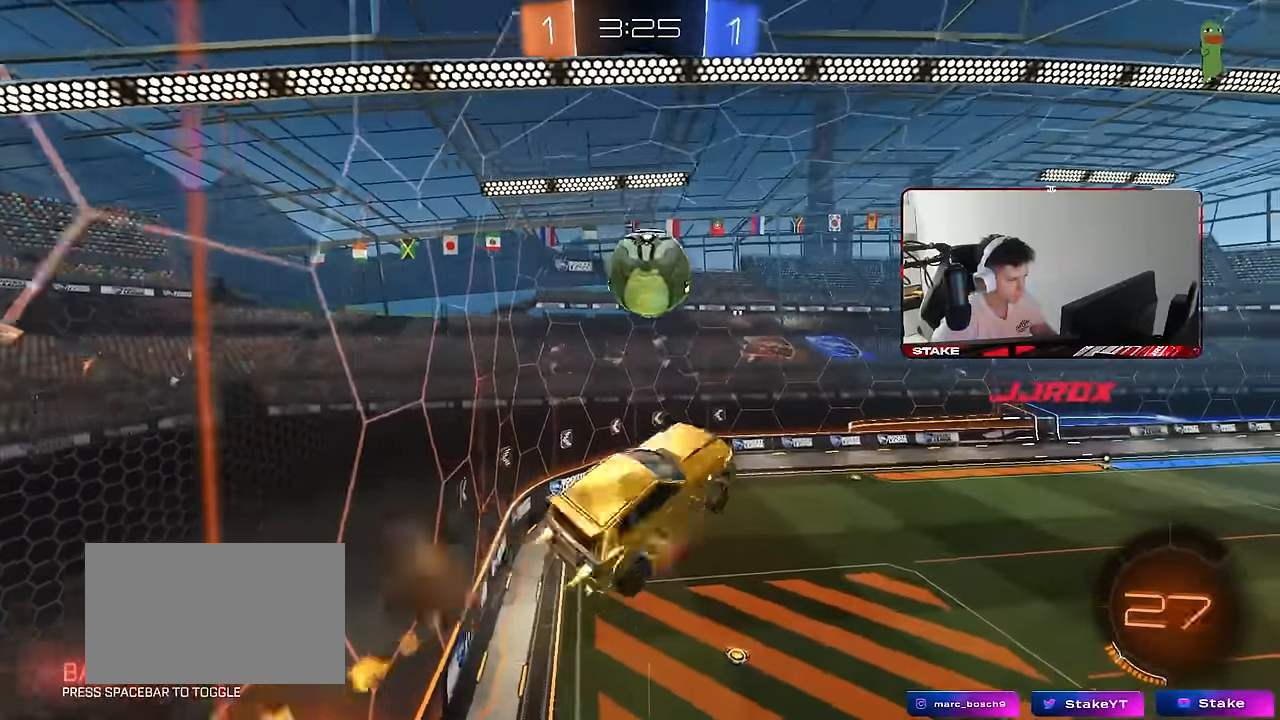
{"keys": ["d", "s"], "mouse": ["left"], "mouse_move": "down-left", "events": [[50, "s", "down"], [50, "w", "up"], [84, "mouse_left", "up"], [84, "mouse_right", "up"], [134, "d", "down"], [184, "a", "up"], [184, "shift", "up"], [234, "mouse_left", "down"]]}
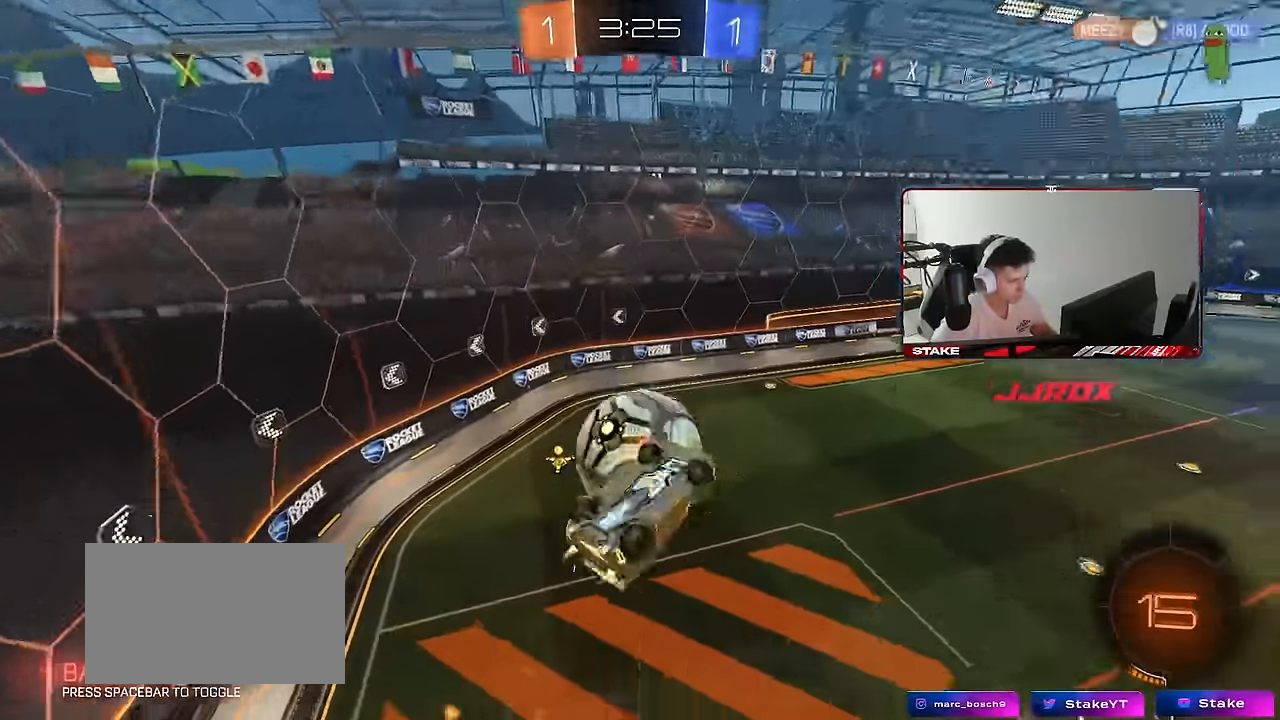
{"keys": ["a", "w"], "mouse": [], "mouse_move": "still", "events": [[67, "mouse_left", "up"], [150, "a", "down"], [150, "d", "up"], [150, "s", "up"], [150, "shift", "down"], [250, "w", "down"], [300, "shift", "up"]]}
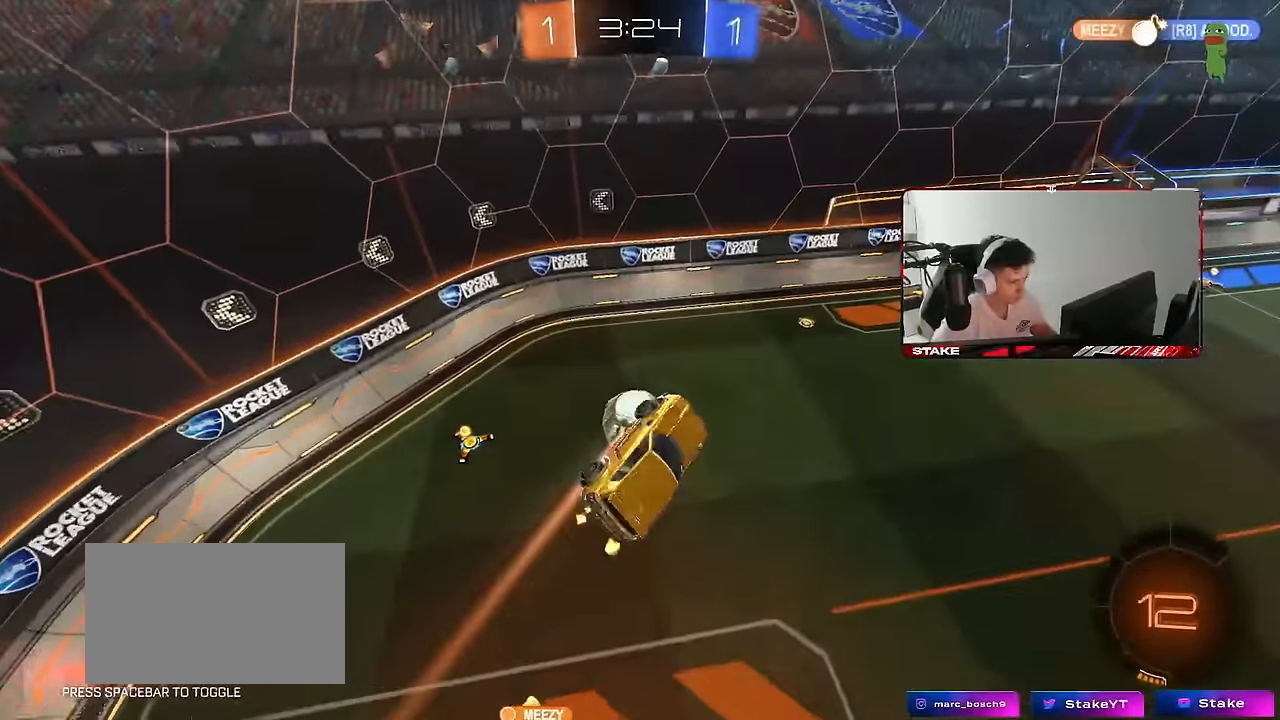
{"keys": ["a", "shift", "w"], "mouse": [], "mouse_move": "still", "events": [[84, "shift", "down"]]}
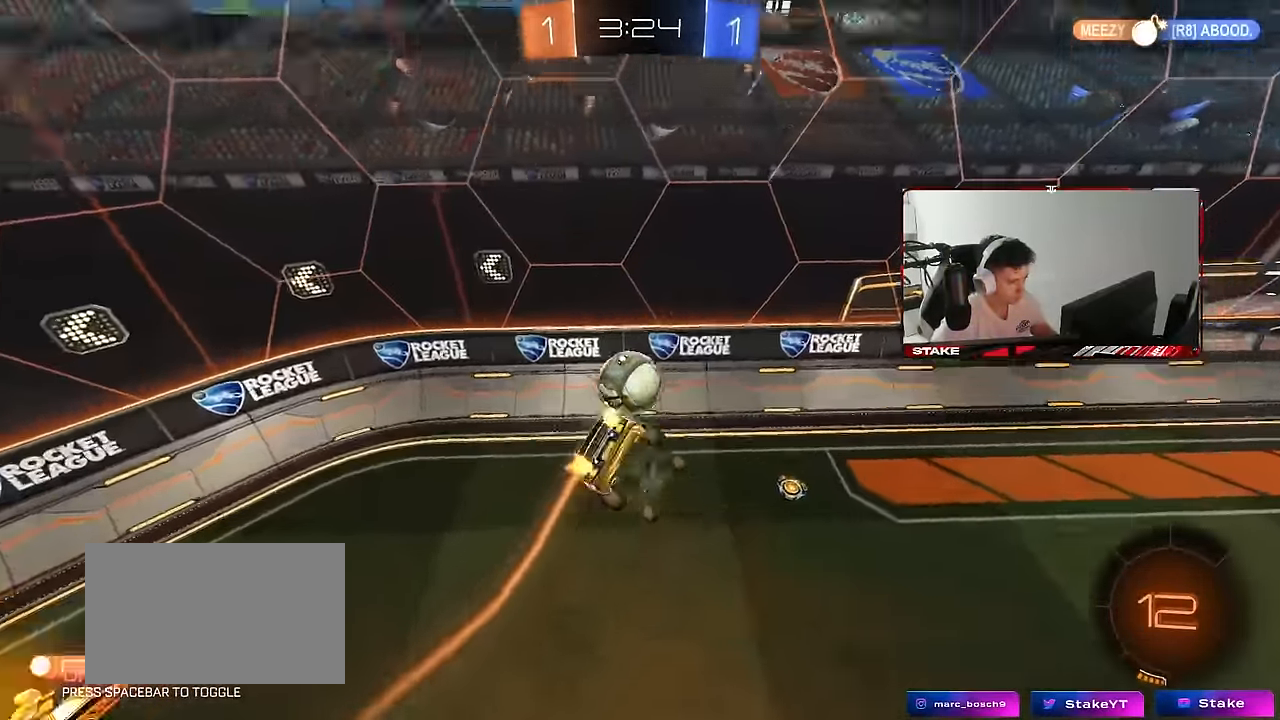
{"keys": ["d"], "mouse": ["left"], "mouse_move": "still", "events": [[50, "space", "down"], [100, "w", "up"], [234, "space", "up"], [284, "s", "down"], [367, "mouse_left", "down"], [367, "shift", "up"], [417, "a", "up"], [417, "d", "down"], [417, "s", "up"]]}
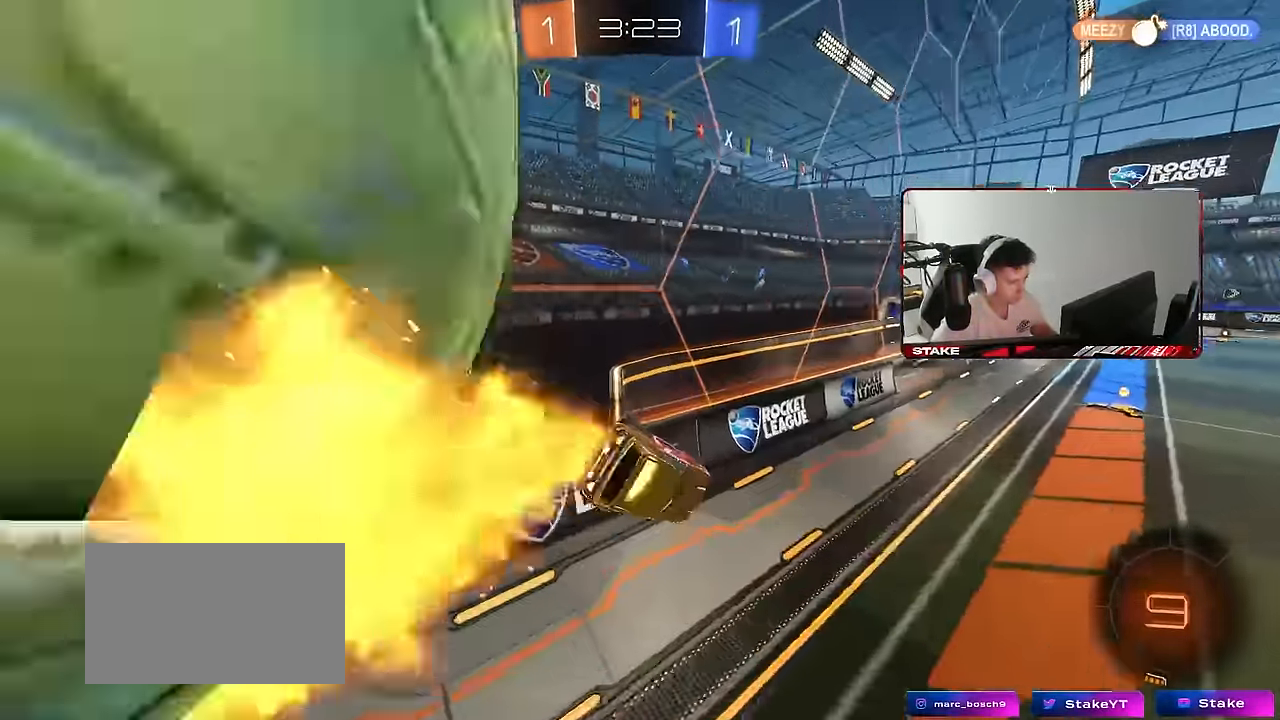
{"keys": ["shift"], "mouse": [], "mouse_move": "up", "events": [[17, "d", "up"], [117, "w", "down"], [150, "a", "down"], [300, "a", "up"], [300, "mouse_right", "down"], [300, "w", "up"], [334, "a", "down"], [384, "mouse_right", "up"], [384, "s", "down"], [384, "shift", "down"], [417, "mouse_left", "up"], [484, "a", "up"], [484, "s", "up"]]}
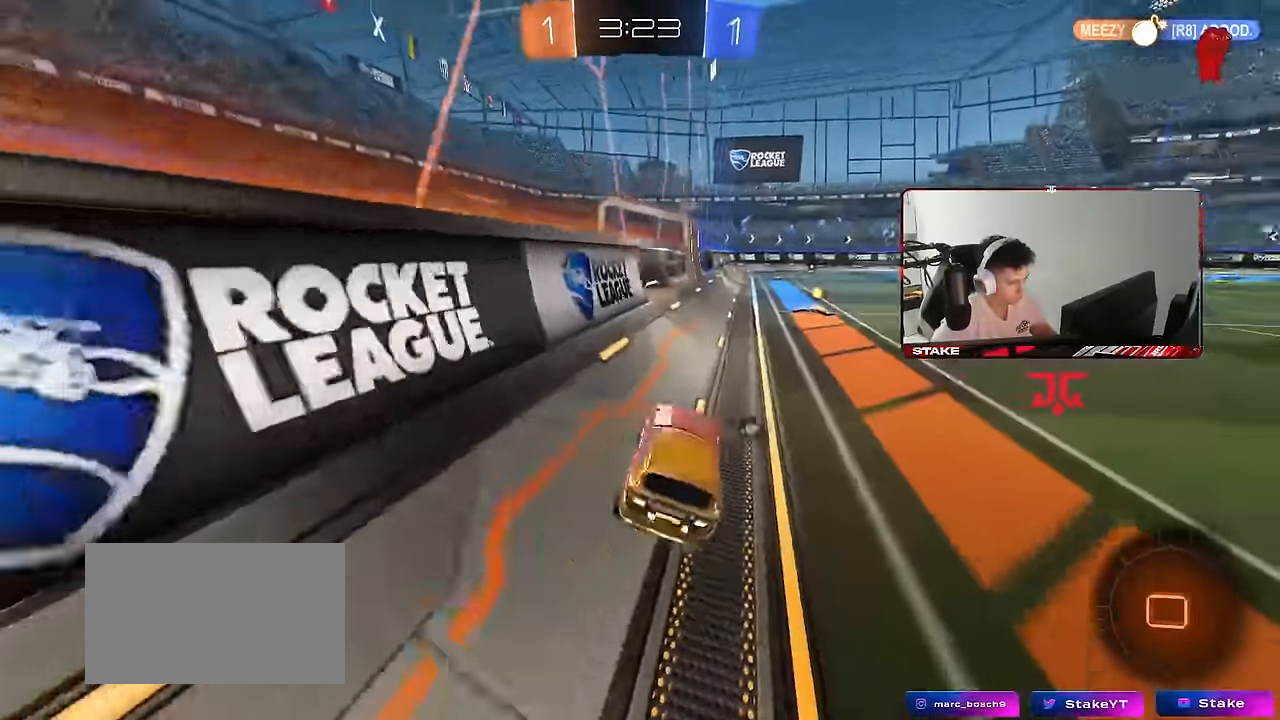
{"keys": ["space", "w"], "mouse": [], "mouse_move": "still", "events": [[34, "d", "down"], [34, "shift", "up"], [134, "d", "up"], [167, "w", "down"], [217, "mouse_left", "down"], [217, "mouse_right", "down"], [317, "d", "down"], [350, "mouse_left", "up"], [350, "mouse_right", "up"], [400, "space", "down"], [450, "d", "up"]]}
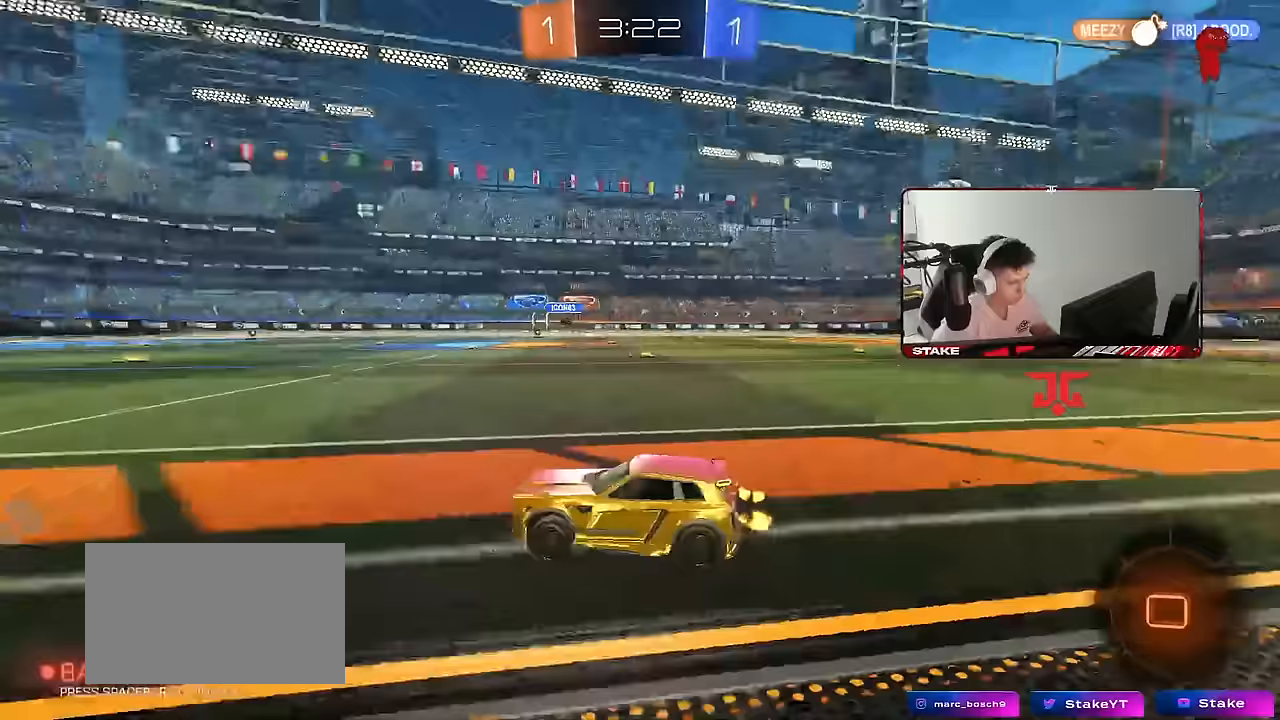
{"keys": ["w"], "mouse": [], "mouse_move": "still", "events": [[50, "space", "up"], [283, "d", "down"], [367, "shift", "down"], [417, "d", "up"], [417, "shift", "up"]]}
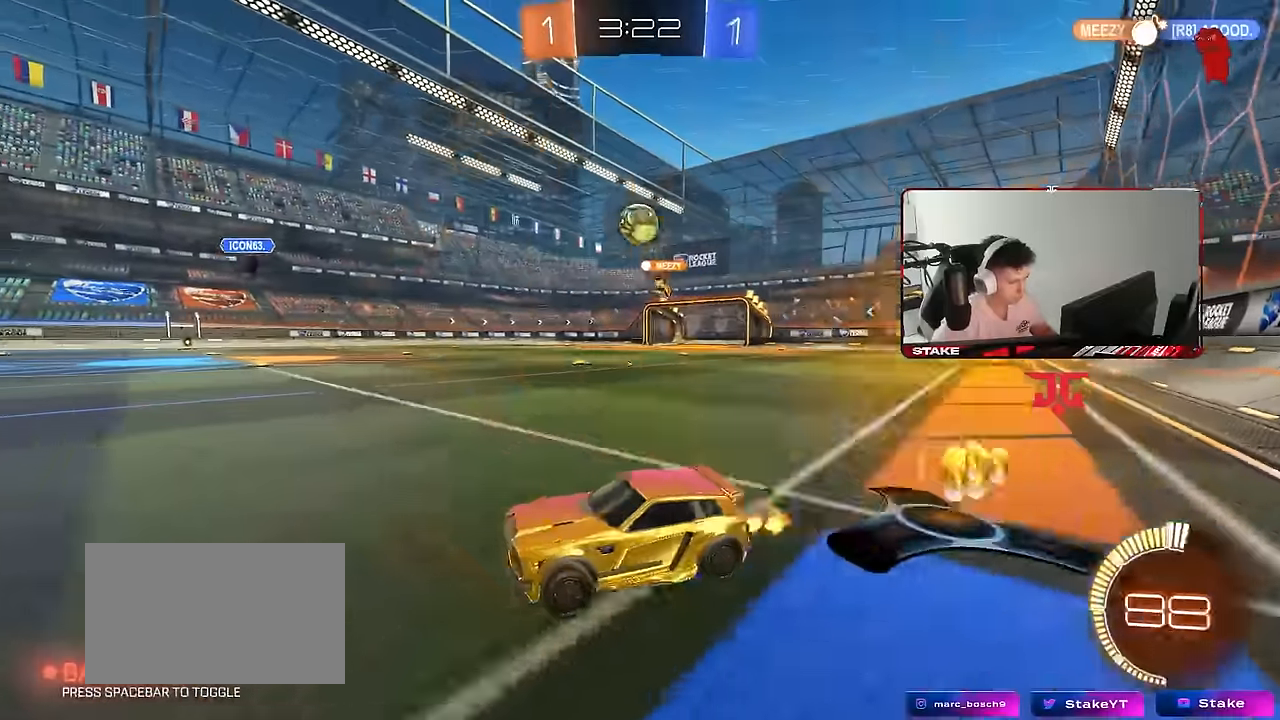
{"keys": ["d", "w"], "mouse": [], "mouse_move": "still", "events": [[17, "w", "up"], [117, "d", "down"], [200, "shift", "down"], [300, "shift", "up"], [300, "w", "down"]]}
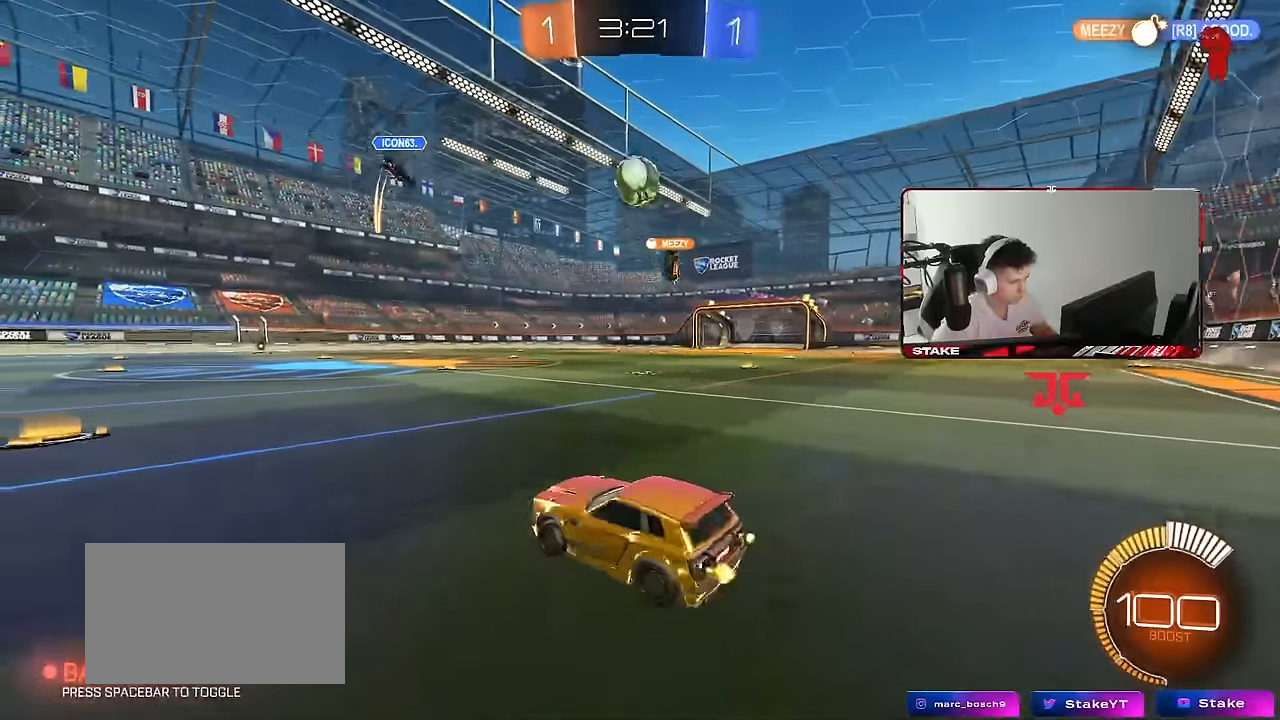
{"keys": ["a", "w"], "mouse": ["left"], "mouse_move": "still", "events": [[167, "d", "up"], [217, "a", "down"], [350, "shift", "down"], [400, "shift", "up"], [500, "mouse_left", "down"]]}
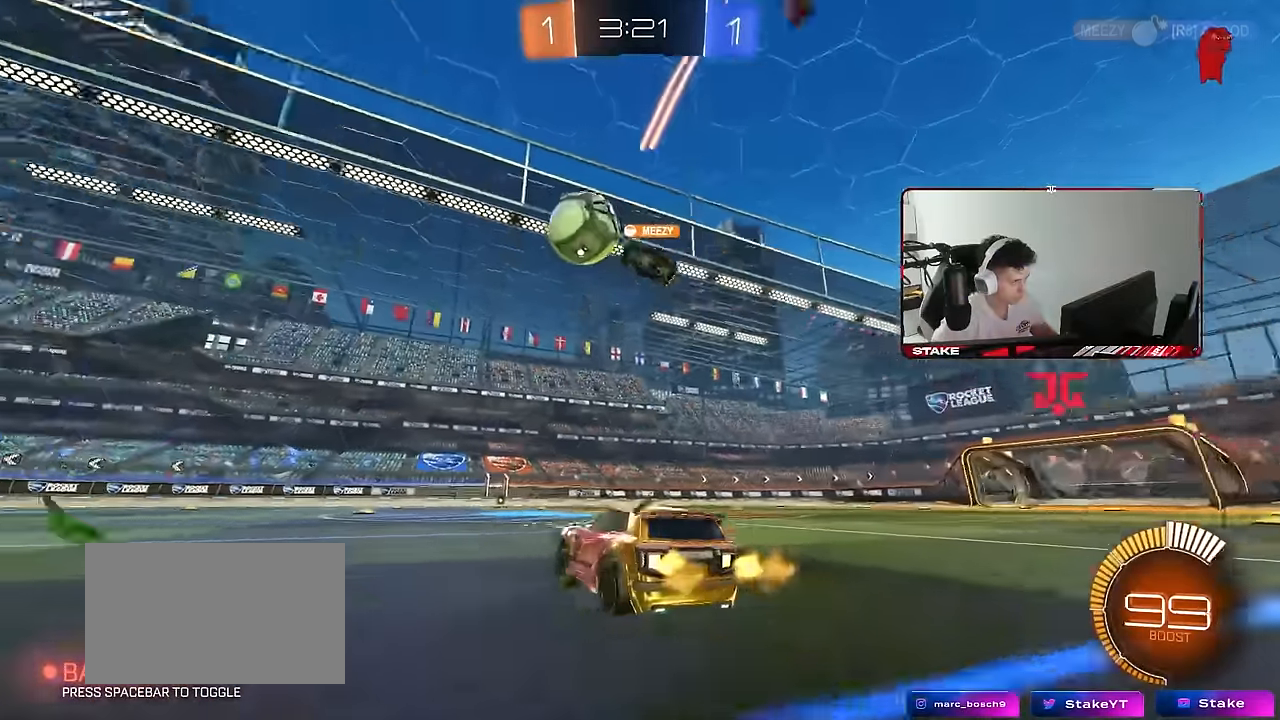
{"keys": ["a", "w"], "mouse": [], "mouse_move": "still", "events": [[50, "shift", "down"], [83, "shift", "up"], [183, "a", "up"], [183, "d", "down"], [333, "d", "up"], [333, "mouse_left", "up"], [367, "a", "down"]]}
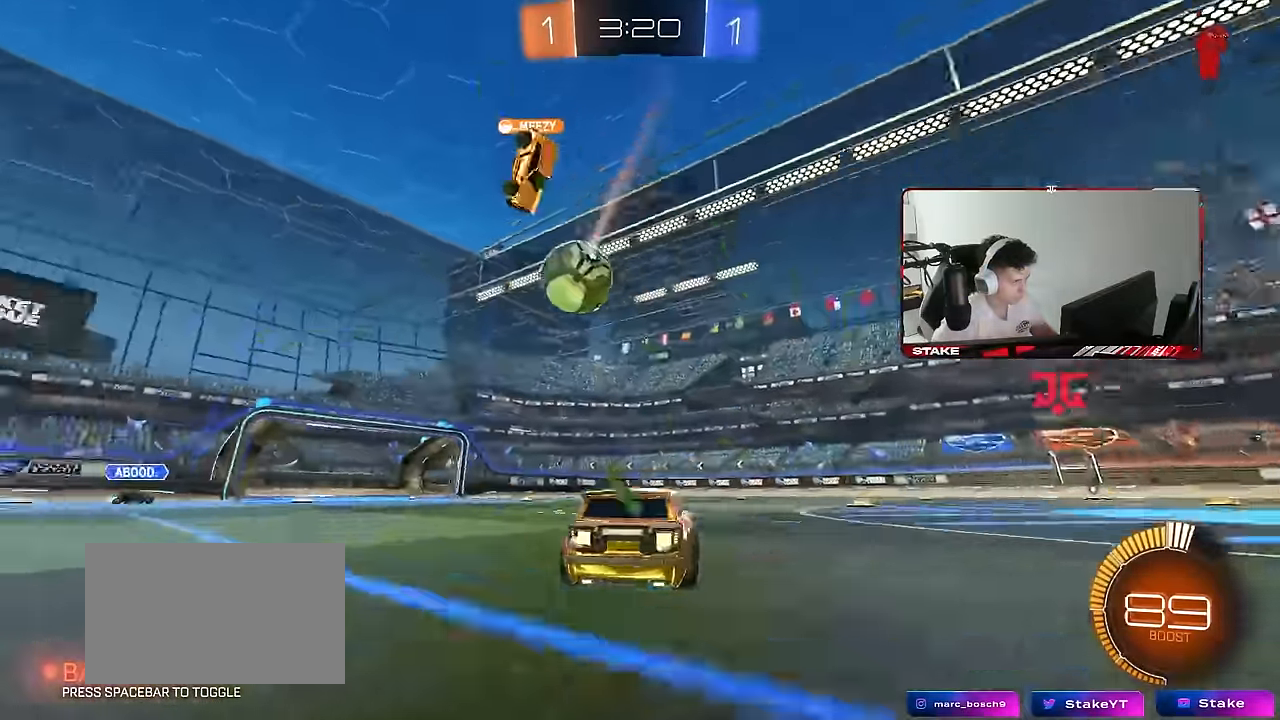
{"keys": ["d", "w"], "mouse": ["left"], "mouse_move": "still", "events": [[17, "a", "up"], [67, "d", "down"], [150, "shift", "down"], [200, "shift", "up"], [300, "mouse_left", "down"]]}
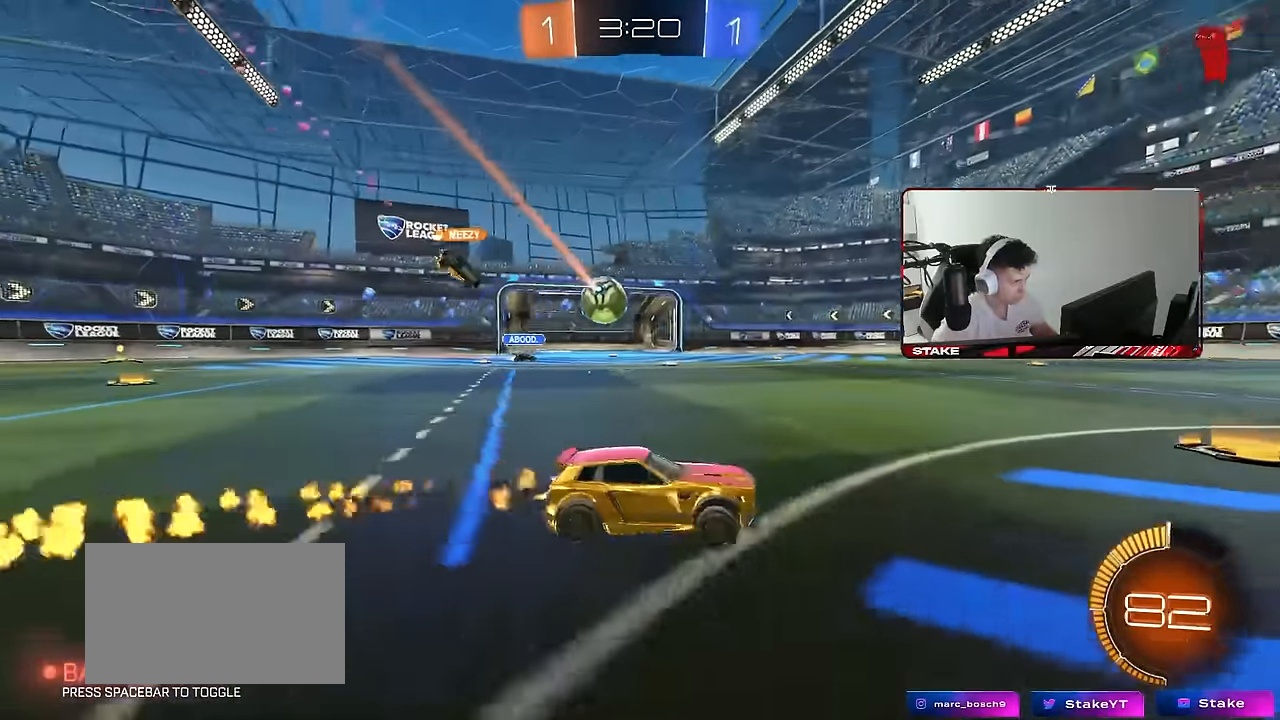
{"keys": ["d", "w"], "mouse": [], "mouse_move": "still", "events": [[33, "d", "up"], [83, "a", "down"], [267, "a", "up"], [317, "d", "down"], [317, "mouse_left", "up"]]}
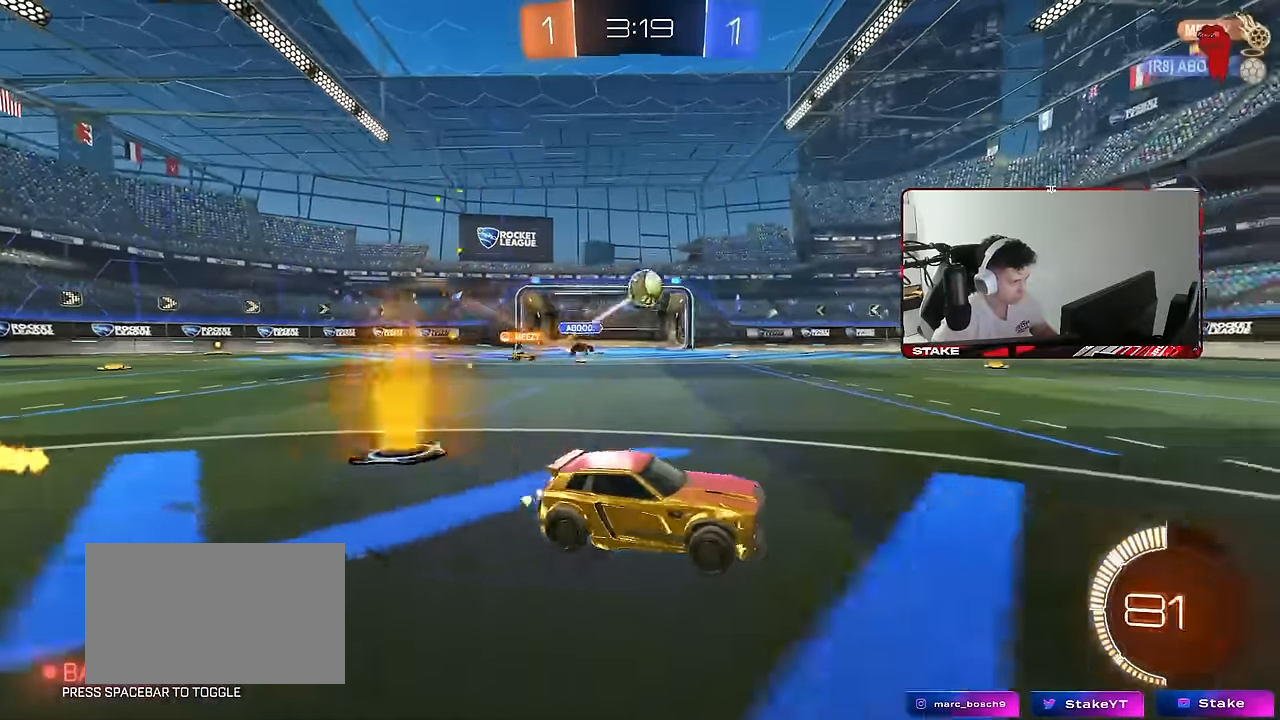
{"keys": ["w"], "mouse": [], "mouse_move": "still", "events": [[50, "d", "up"], [133, "d", "down"], [233, "d", "up"]]}
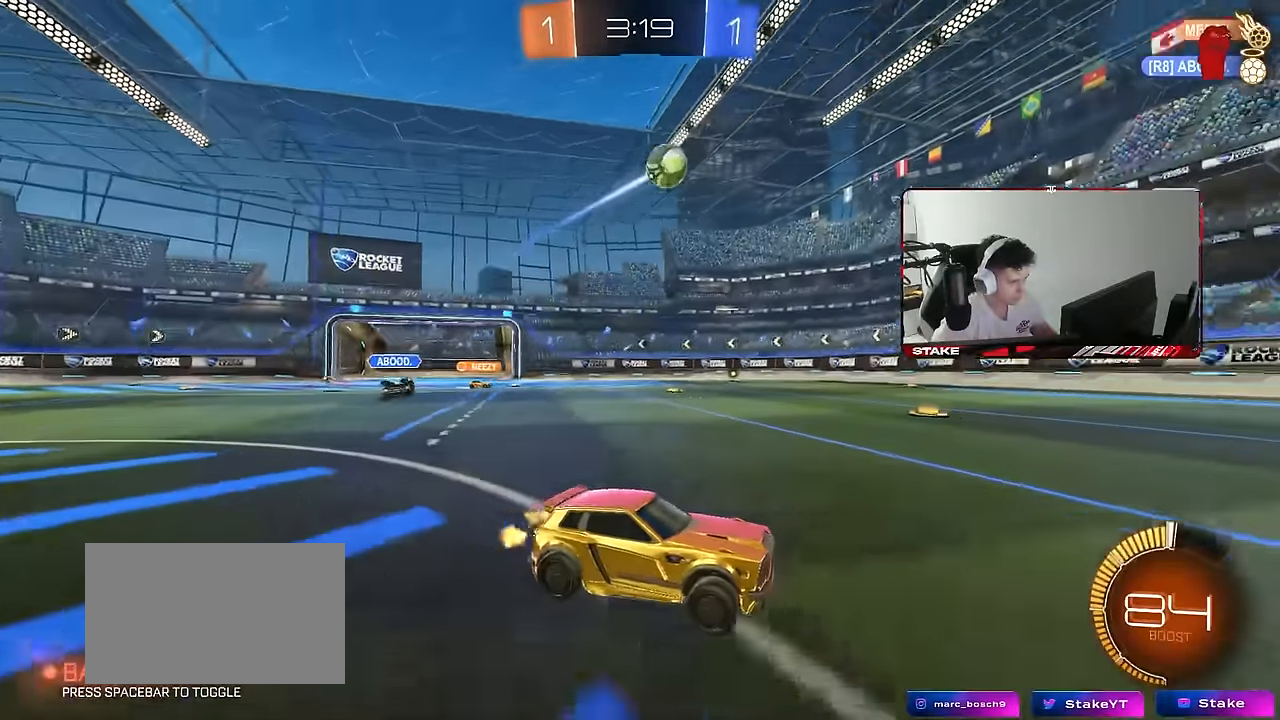
{"keys": ["w"], "mouse": [], "mouse_move": "still", "events": [[117, "d", "down"], [117, "mouse_left", "down"], [300, "mouse_left", "up"], [483, "d", "up"]]}
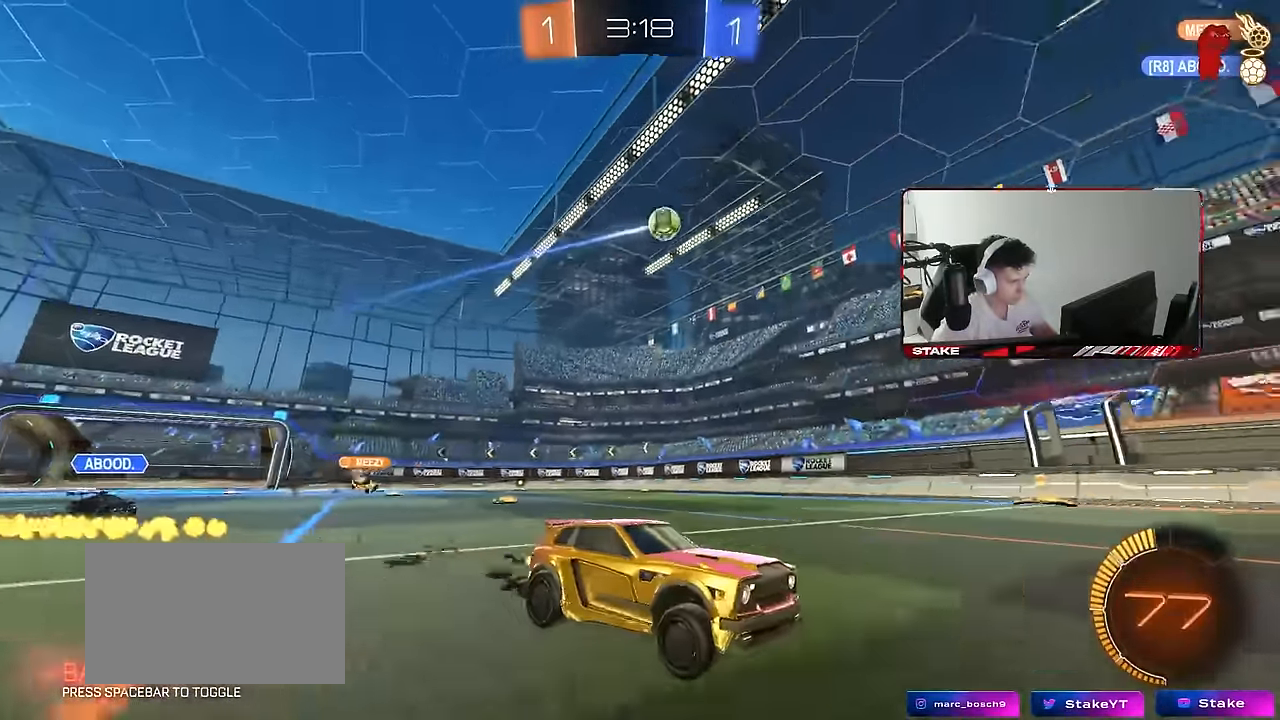
{"keys": ["w"], "mouse": [], "mouse_move": "still", "events": [[67, "a", "down"], [67, "shift", "down"], [267, "shift", "up"], [350, "a", "up"]]}
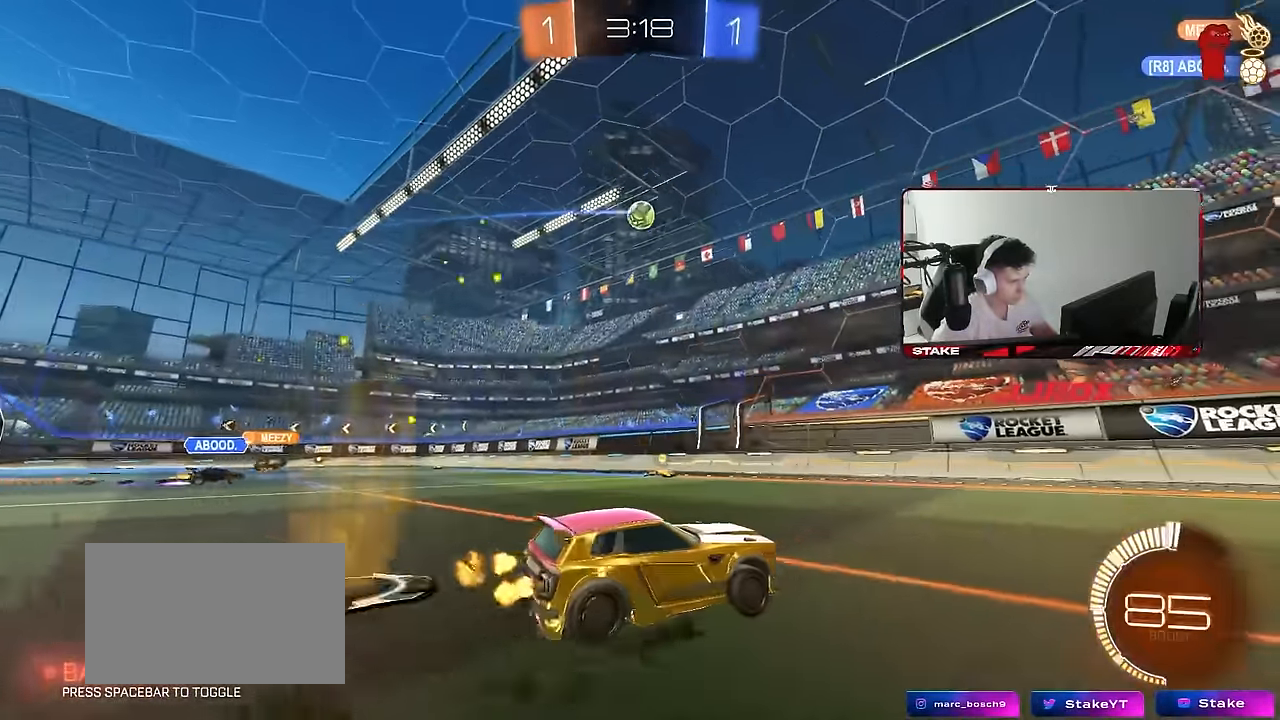
{"keys": ["d", "w"], "mouse": [], "mouse_move": "still", "events": [[133, "mouse_left", "down"], [183, "d", "down"], [233, "shift", "down"], [367, "shift", "up"], [467, "mouse_left", "up"]]}
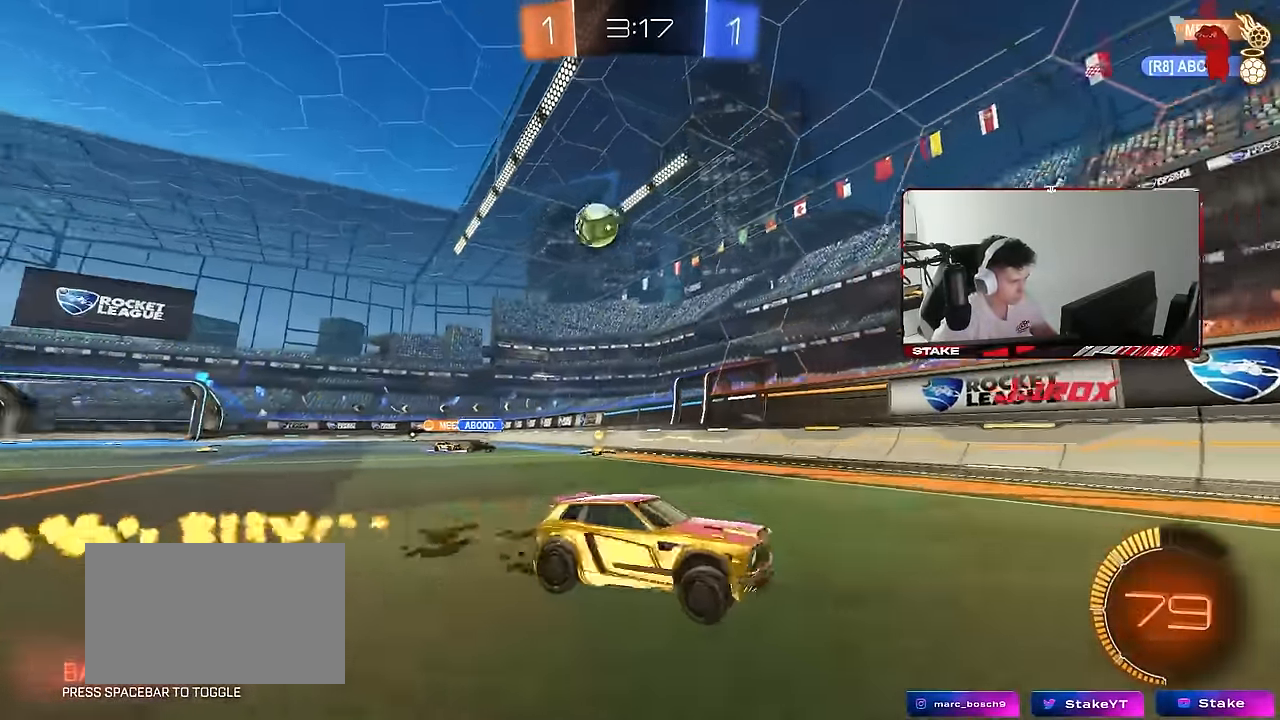
{"keys": ["d", "w"], "mouse": [], "mouse_move": "still", "events": [[150, "shift", "down"], [350, "shift", "up"]]}
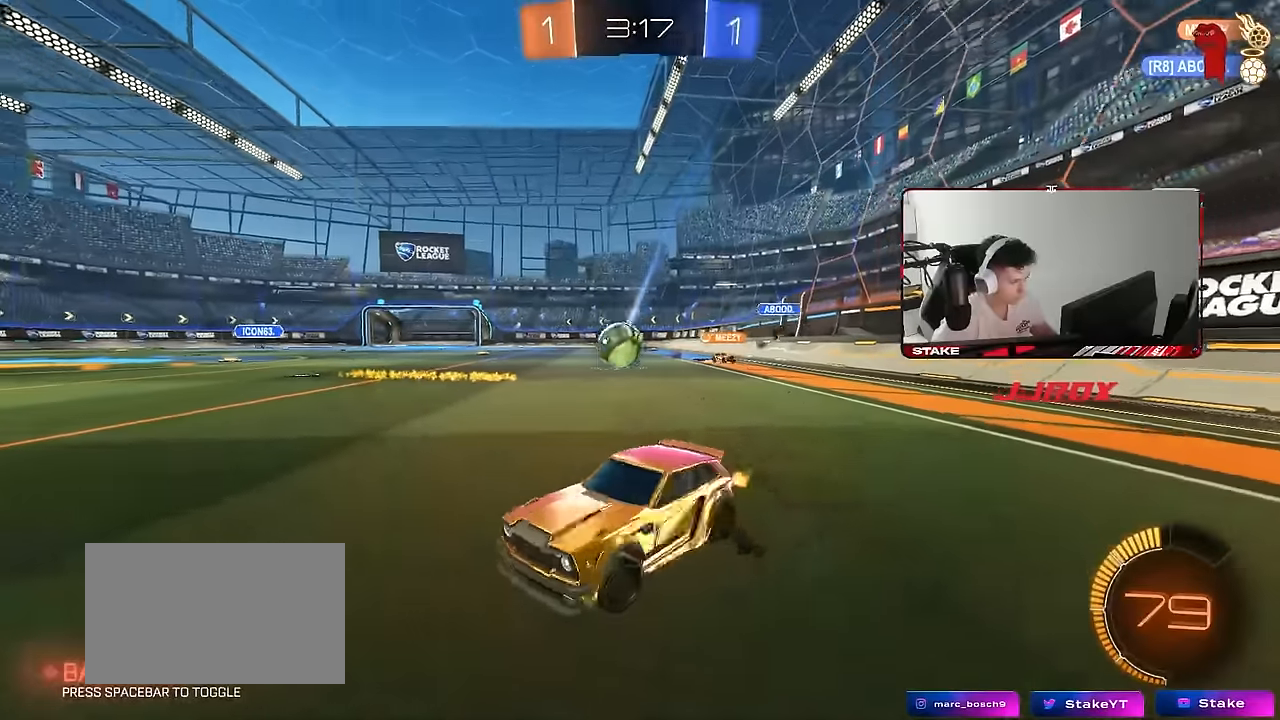
{"keys": [], "mouse": ["right"], "mouse_move": "still", "events": [[267, "w", "up"], [317, "mouse_right", "down"], [317, "s", "down"], [500, "d", "up"], [500, "s", "up"]]}
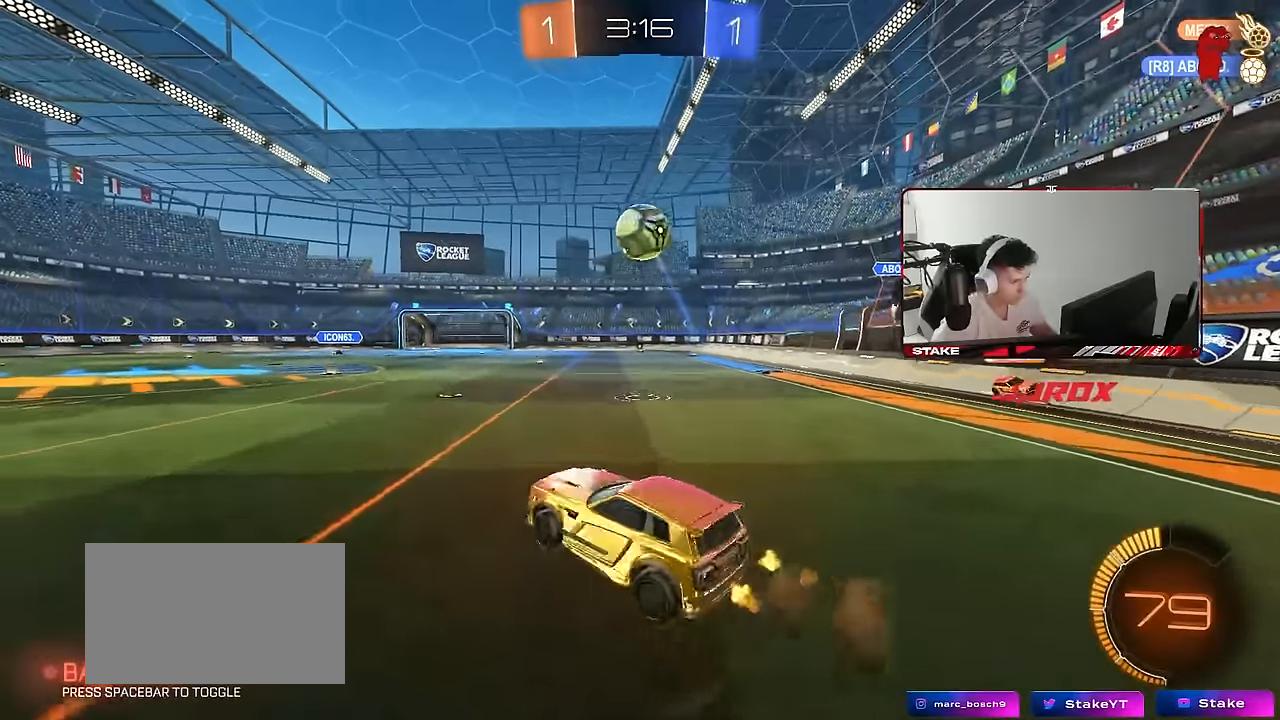
{"keys": ["w"], "mouse": ["left"], "mouse_move": "still", "events": [[34, "mouse_right", "up"], [100, "d", "down"], [100, "mouse_right", "down"], [100, "s", "down"], [134, "a", "down"], [134, "d", "up"], [134, "mouse_left", "down"], [134, "shift", "down"], [284, "mouse_right", "up"], [284, "s", "up"], [284, "shift", "up"], [384, "w", "down"], [467, "a", "up"]]}
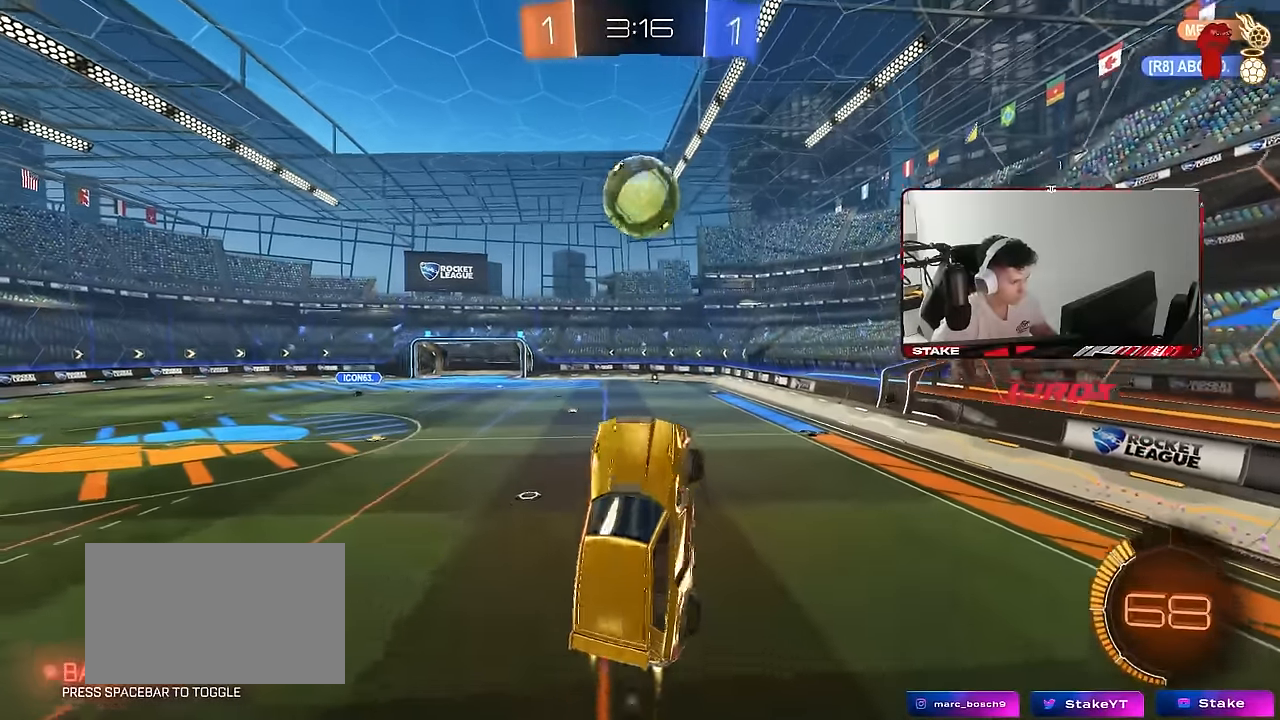
{"keys": ["a", "d"], "mouse": ["left"], "mouse_move": "still", "events": [[17, "d", "down"], [17, "w", "up"], [67, "w", "down"], [150, "a", "down"], [150, "d", "up"], [150, "w", "up"], [350, "s", "down"], [434, "s", "up"], [484, "d", "down"]]}
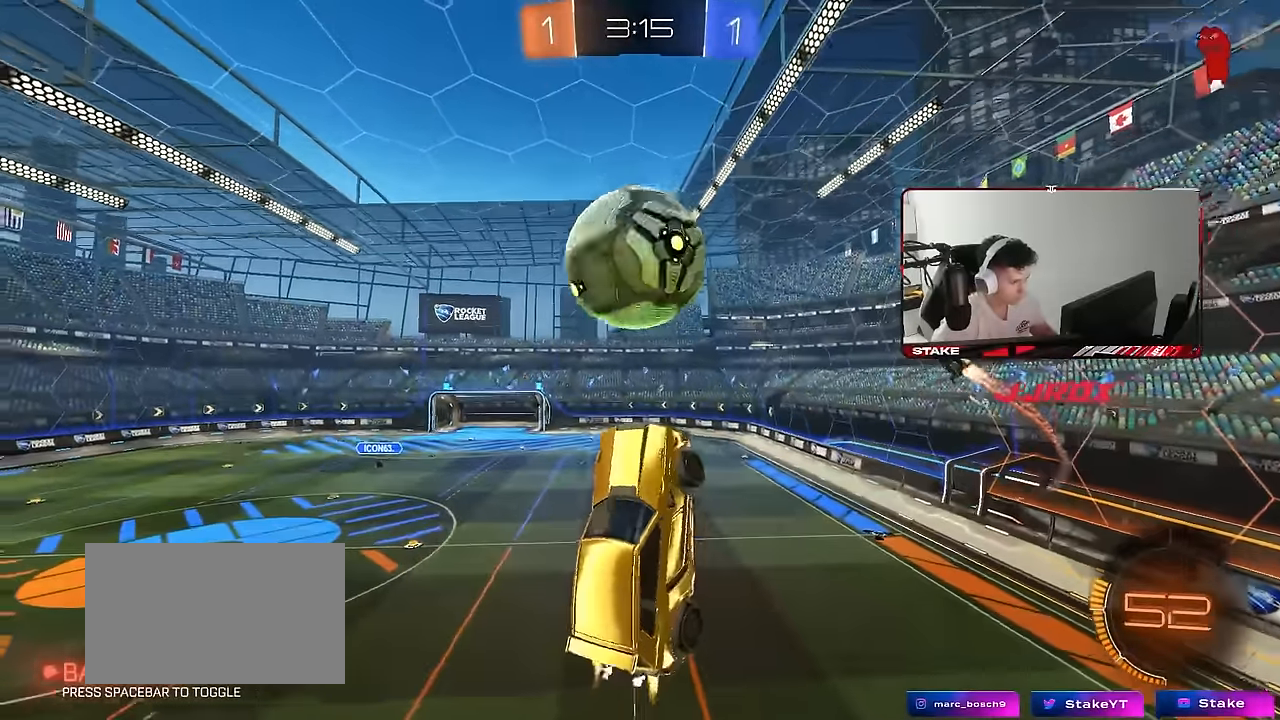
{"keys": ["a"], "mouse": [], "mouse_move": "still", "events": [[84, "d", "up"], [84, "w", "down"], [100, "mouse_left", "up"], [167, "shift", "down"], [267, "w", "up"], [450, "shift", "up"]]}
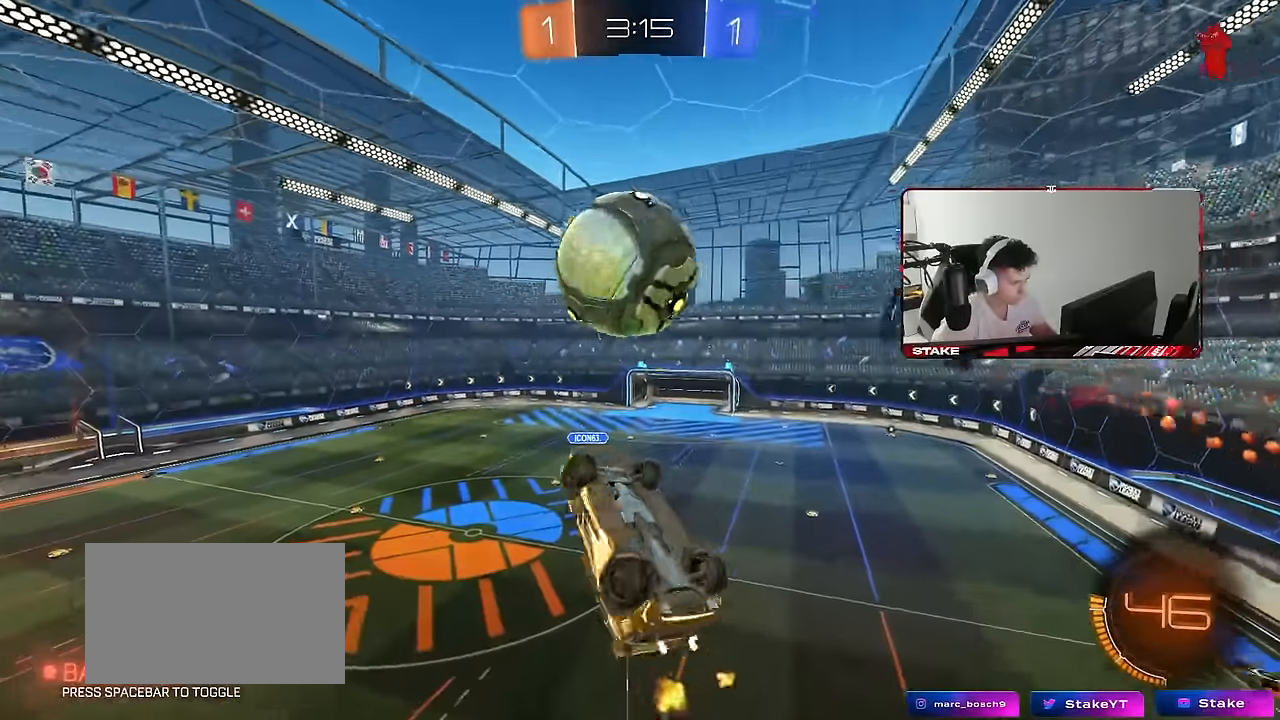
{"keys": ["a", "shift"], "mouse": ["left"], "mouse_move": "still", "events": [[50, "mouse_left", "down"], [50, "shift", "down"], [284, "w", "down"], [417, "w", "up"]]}
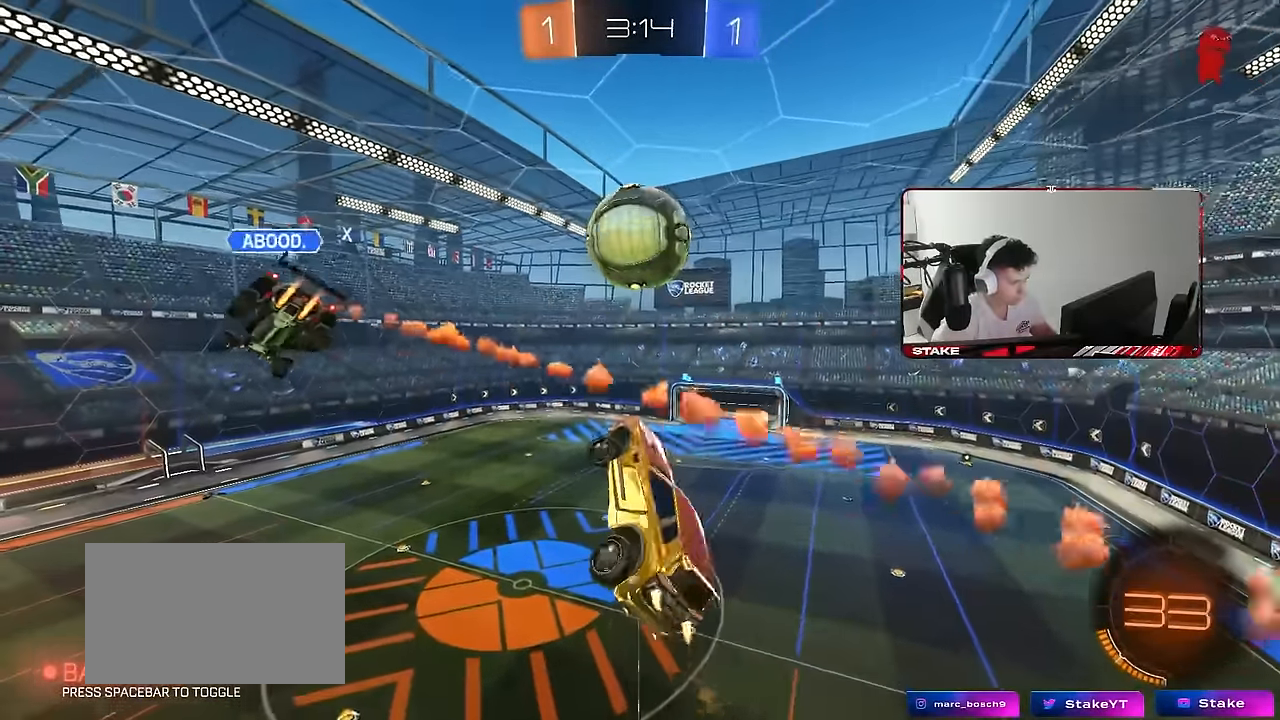
{"keys": [], "mouse": [], "mouse_move": "still", "events": [[17, "s", "down"], [100, "d", "down"], [150, "a", "up"], [150, "s", "up"], [150, "shift", "up"], [250, "d", "up"], [300, "mouse_left", "up"], [300, "w", "down"], [484, "w", "up"]]}
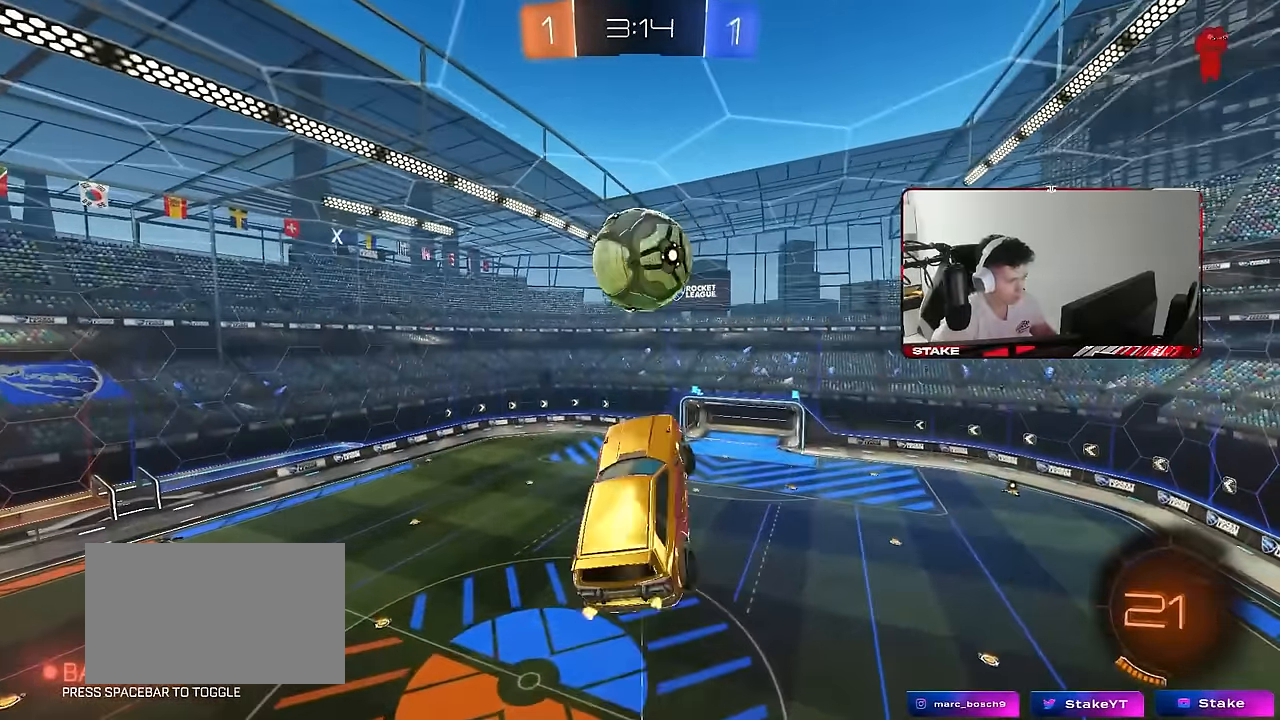
{"keys": [], "mouse": [], "mouse_move": "still", "events": []}